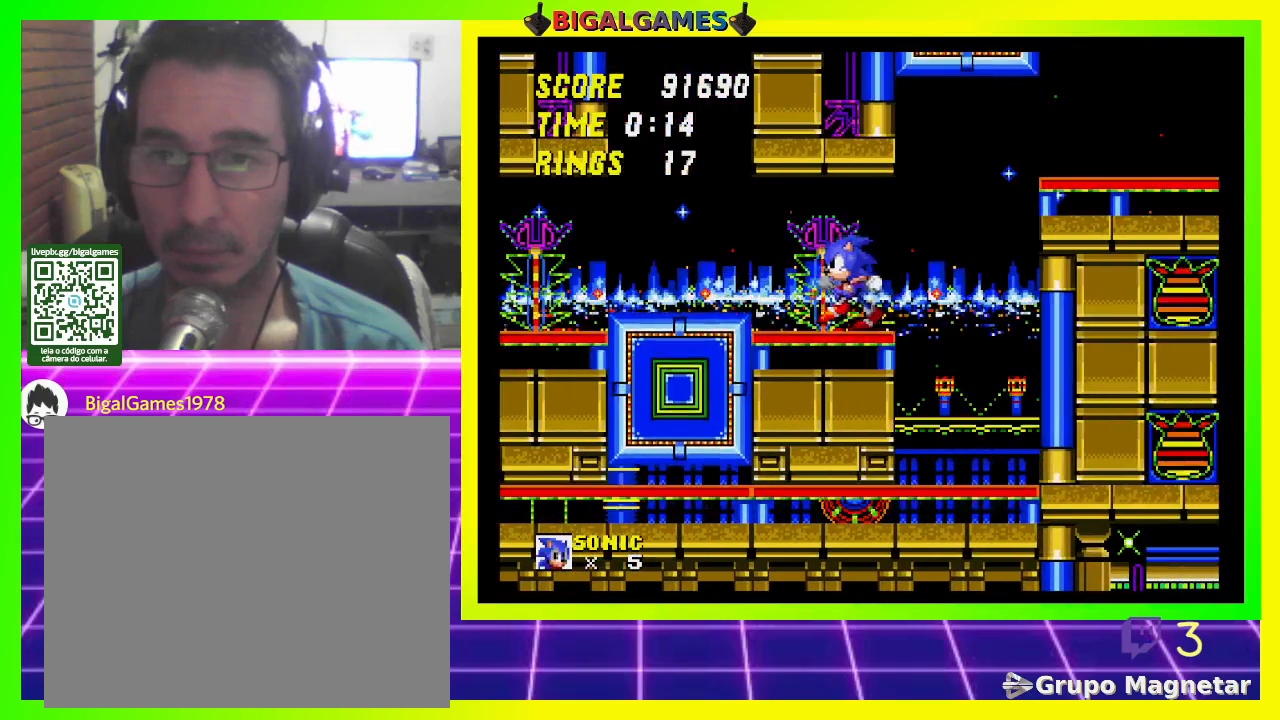
Gameplay with a controller (PlayStation layout); each line is a JSON object with the inputs held at the frame after it. "events" lists button and stick changes between this image and that frame as [ms after this image, input, new state], when the widget could be followed in between.
{"buttons": [], "left_stick": "center", "right_stick": "center", "events": [[200, "DPAD_RIGHT", "down"], [300, "DPAD_RIGHT", "up"]]}
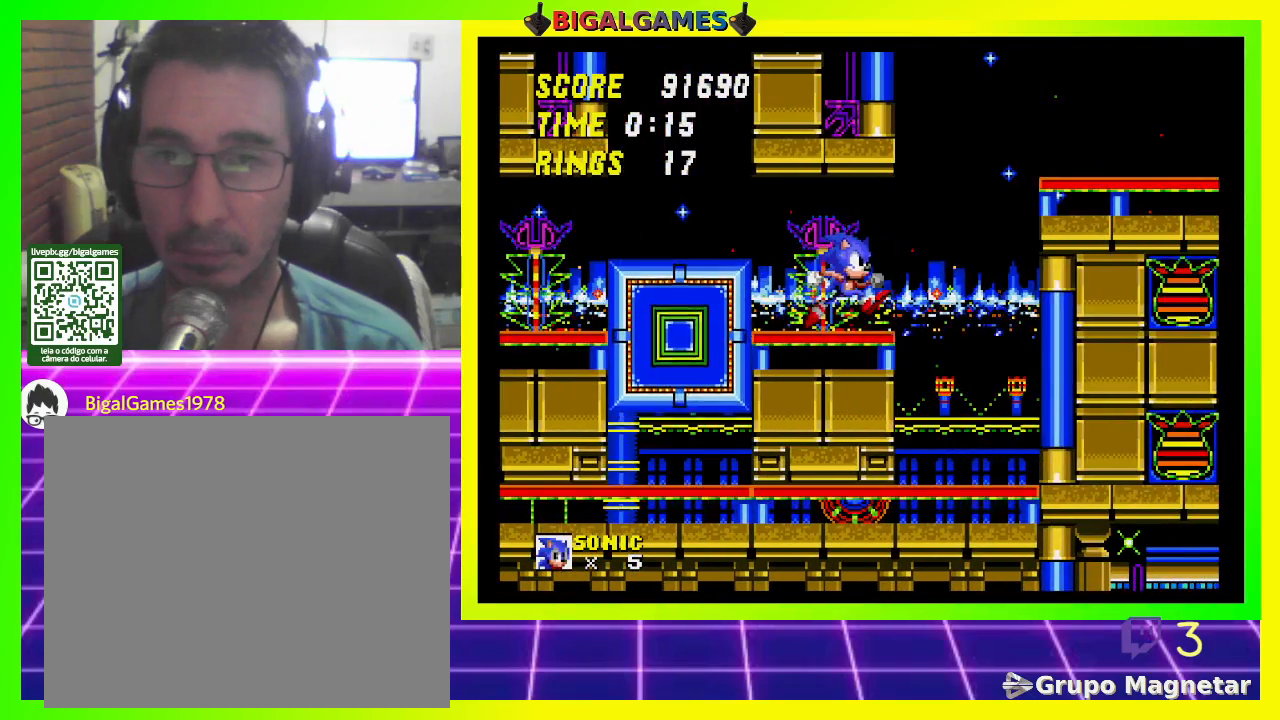
{"buttons": [], "left_stick": "center", "right_stick": "center", "events": []}
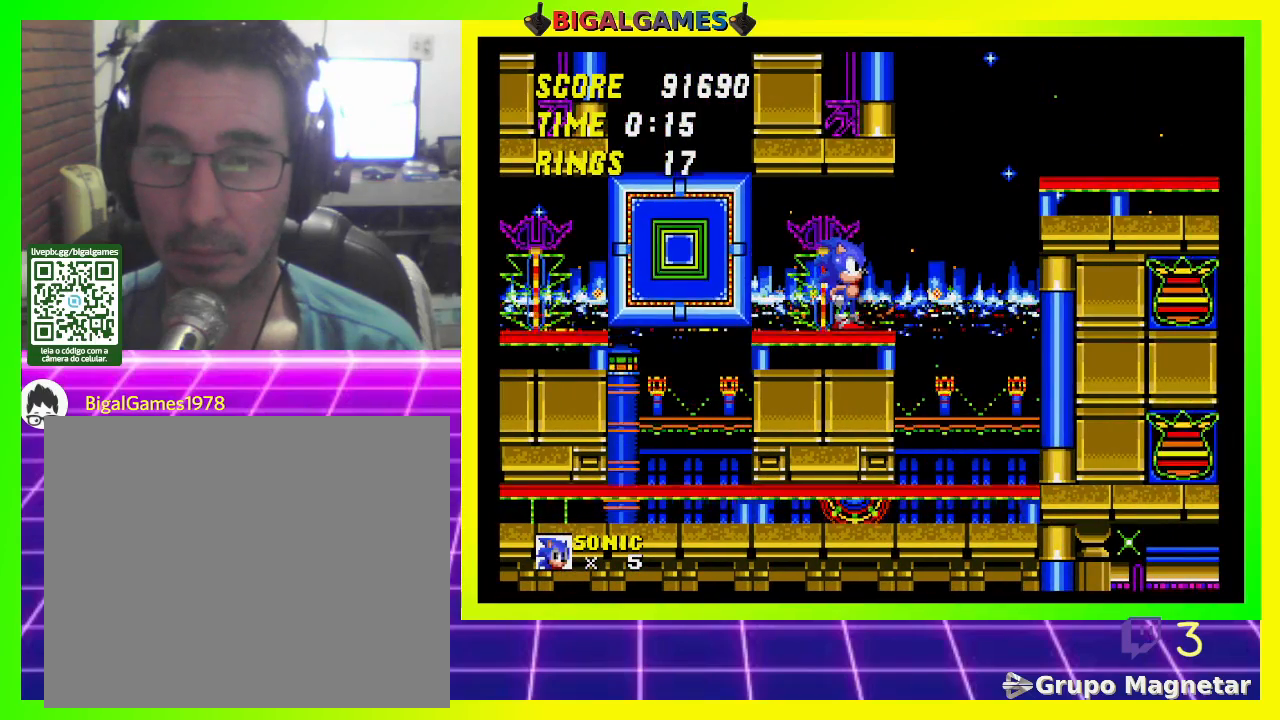
{"buttons": [], "left_stick": "center", "right_stick": "center", "events": []}
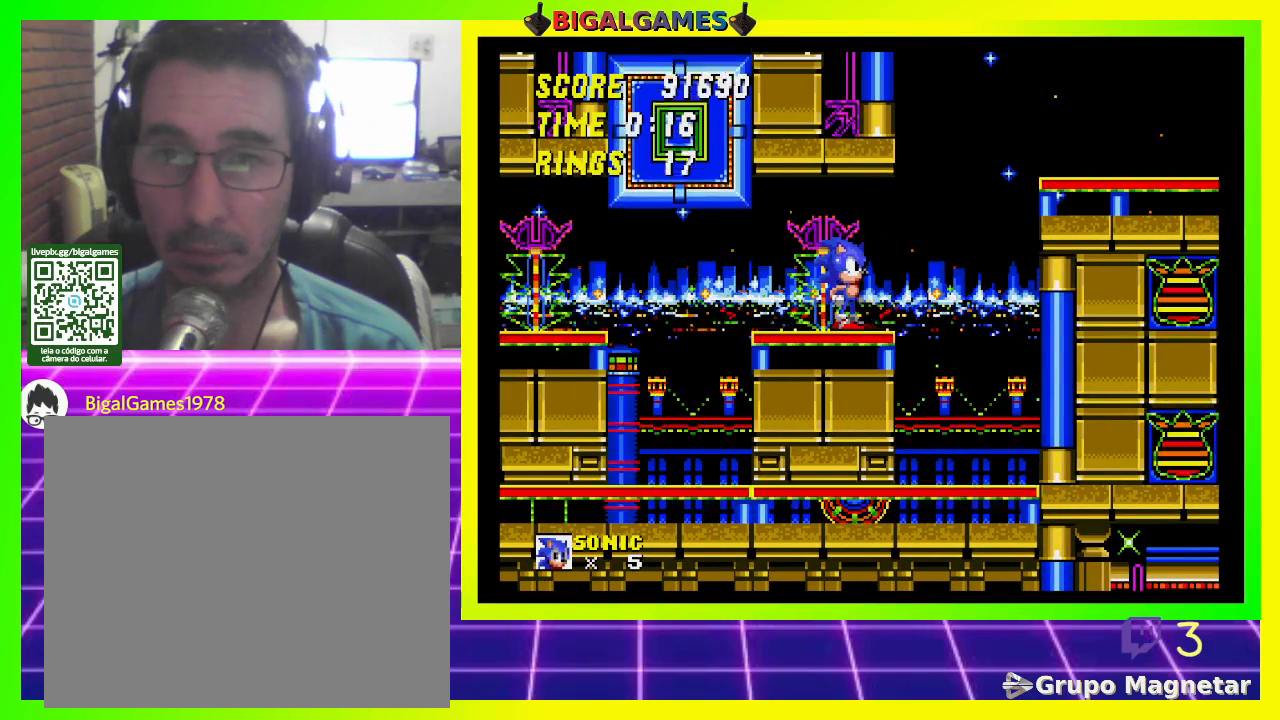
{"buttons": [], "left_stick": "center", "right_stick": "center", "events": []}
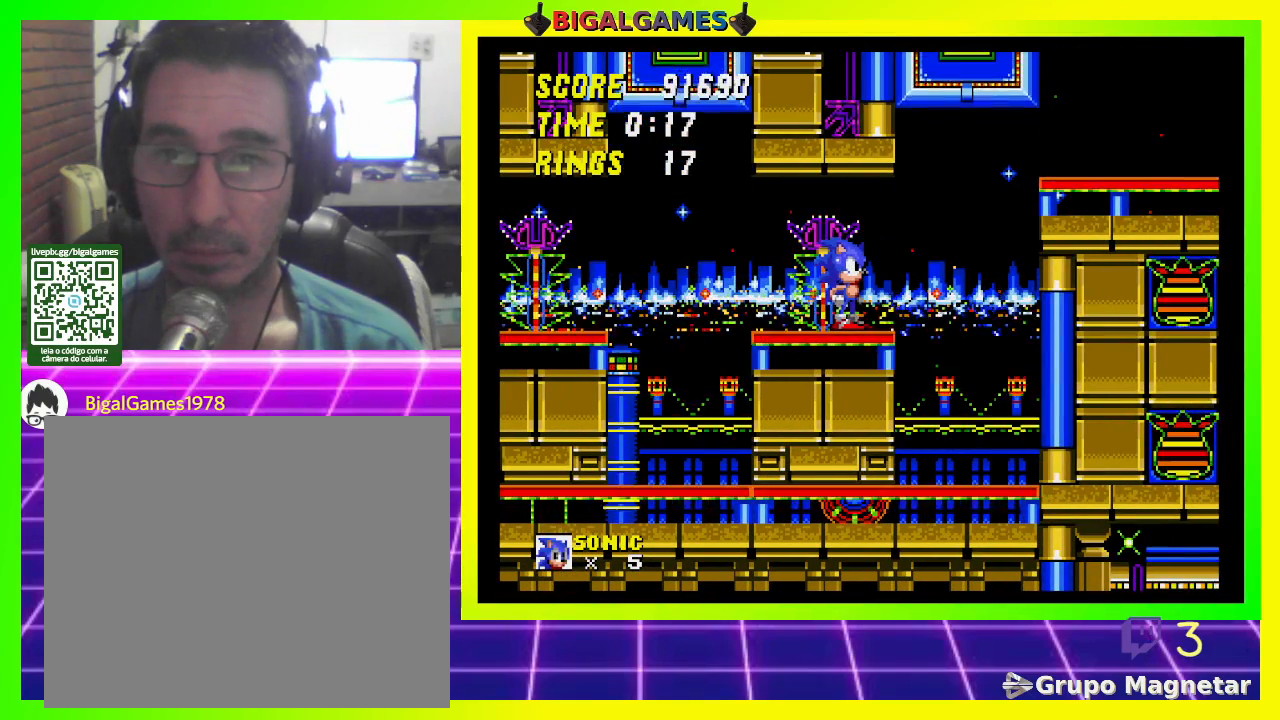
{"buttons": [], "left_stick": "center", "right_stick": "center", "events": []}
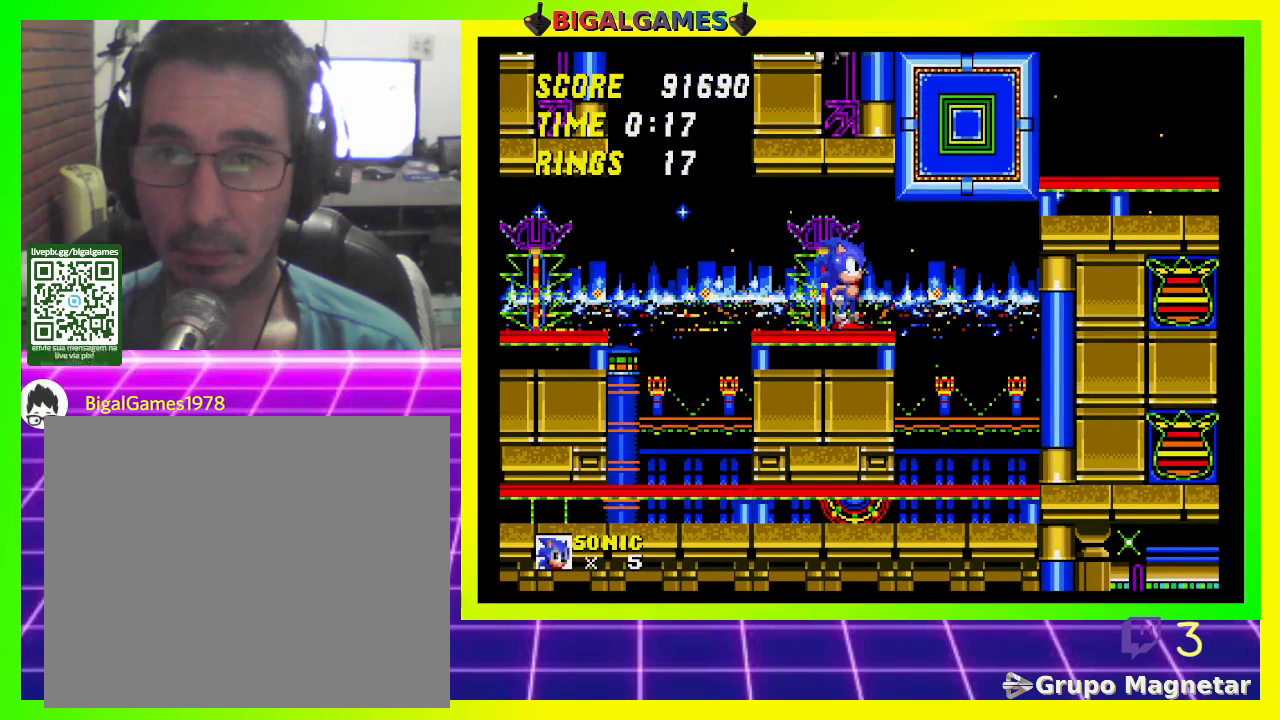
{"buttons": [], "left_stick": "center", "right_stick": "center", "events": []}
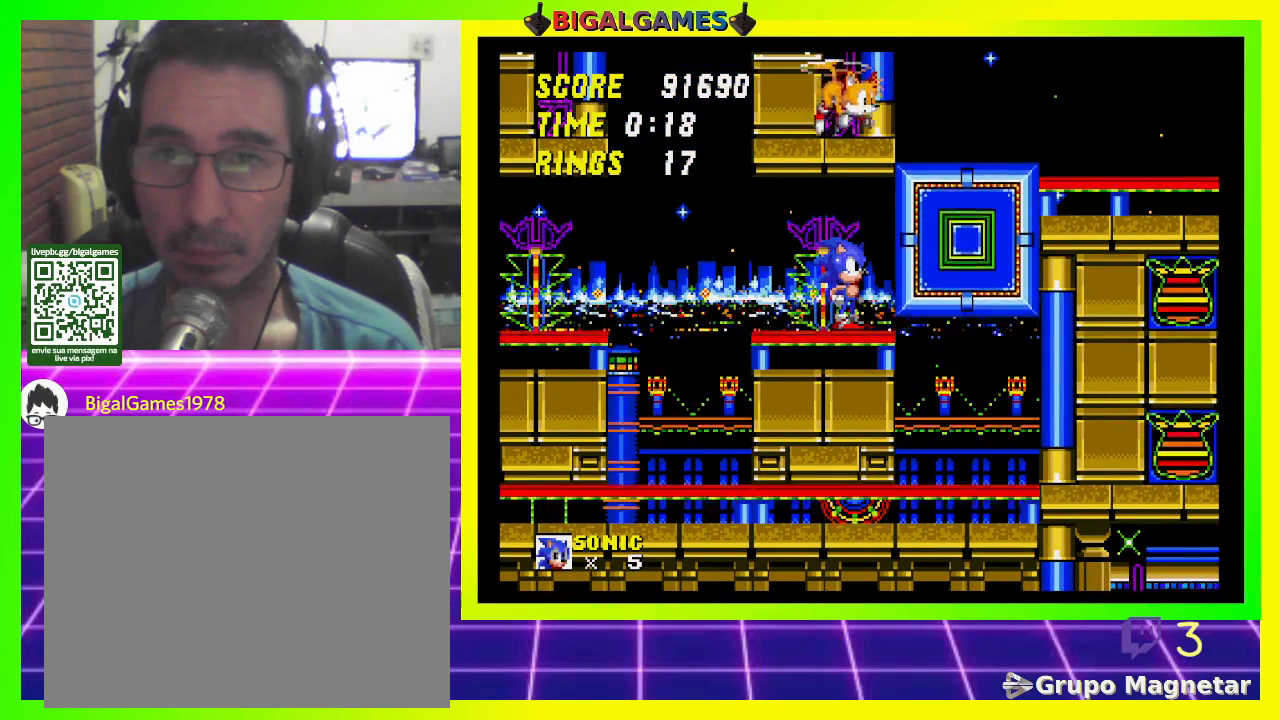
{"buttons": ["CROSS", "DPAD_RIGHT"], "left_stick": "center", "right_stick": "center", "events": [[367, "DPAD_RIGHT", "down"], [433, "CROSS", "down"]]}
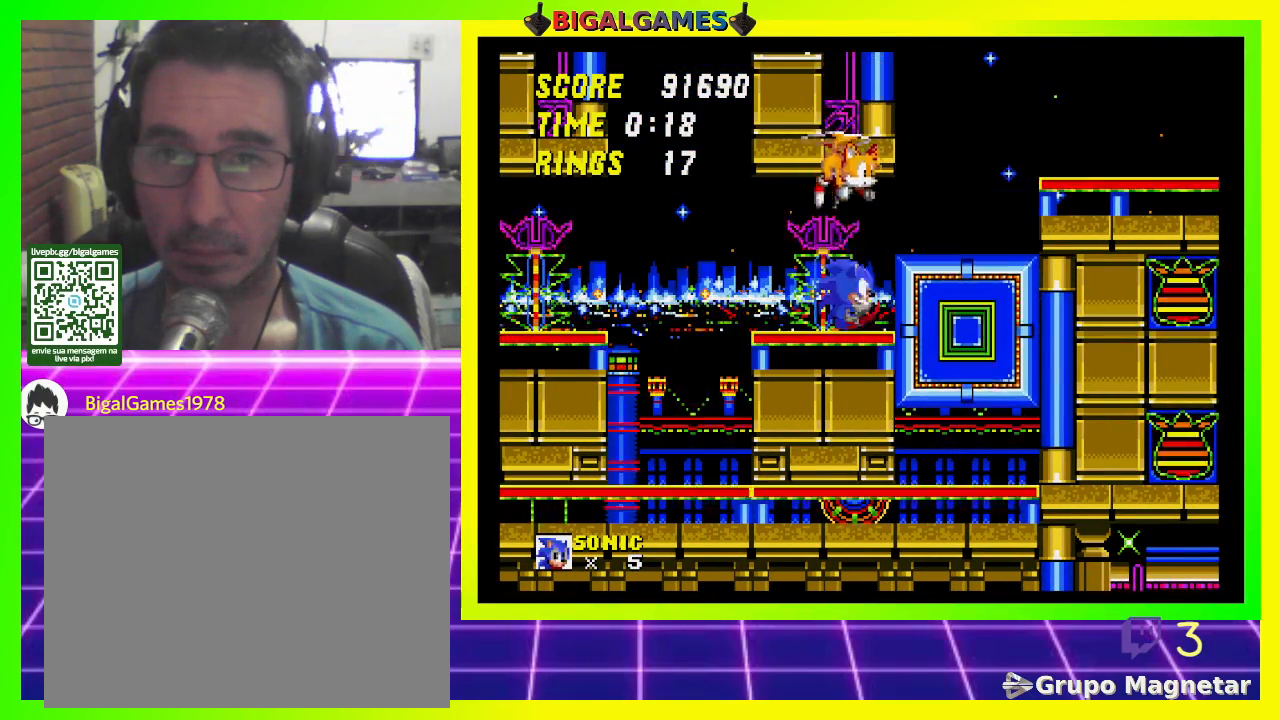
{"buttons": ["DPAD_RIGHT"], "left_stick": "center", "right_stick": "center", "events": [[33, "CROSS", "up"]]}
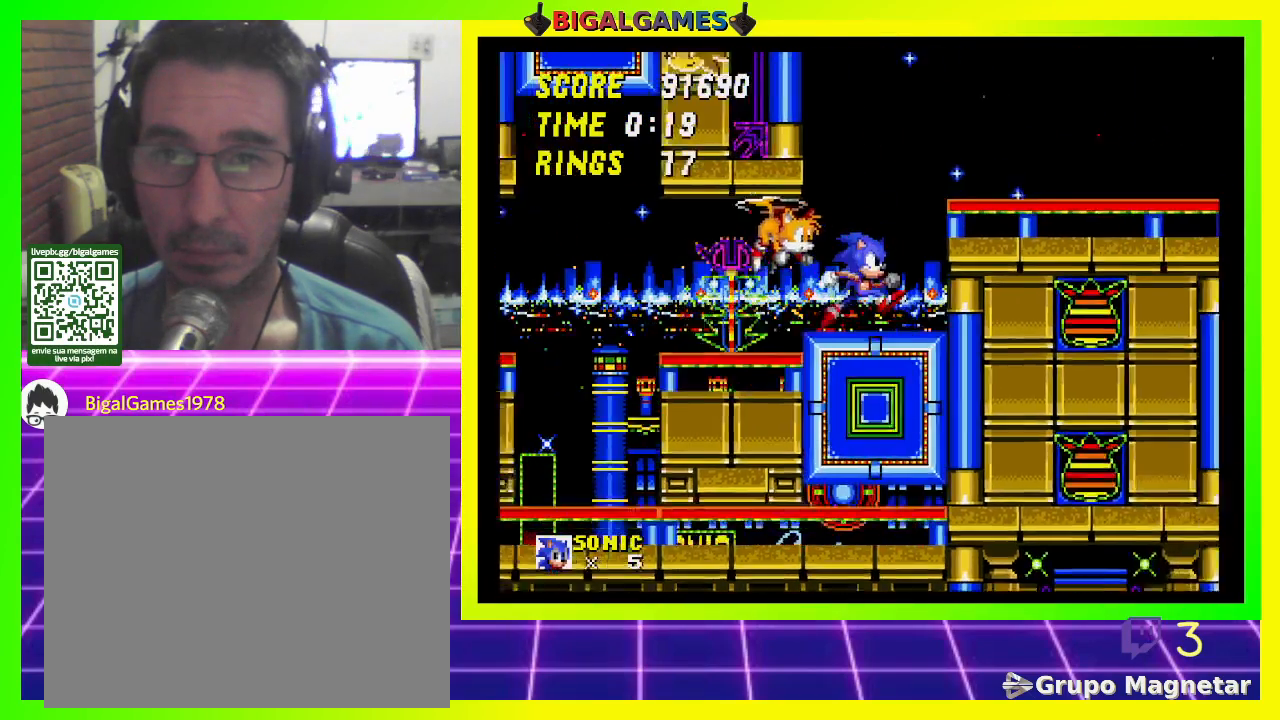
{"buttons": ["DPAD_RIGHT"], "left_stick": "center", "right_stick": "center", "events": [[33, "CROSS", "down"], [400, "CROSS", "up"]]}
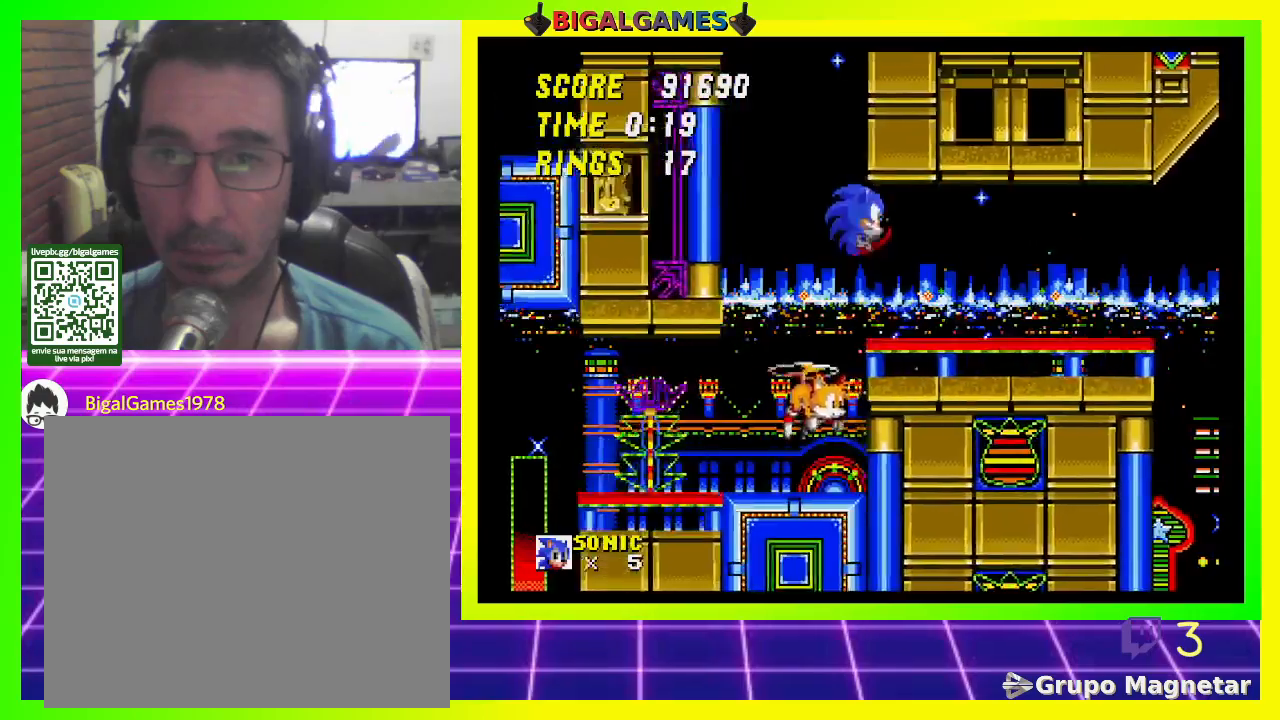
{"buttons": ["DPAD_RIGHT"], "left_stick": "center", "right_stick": "center", "events": []}
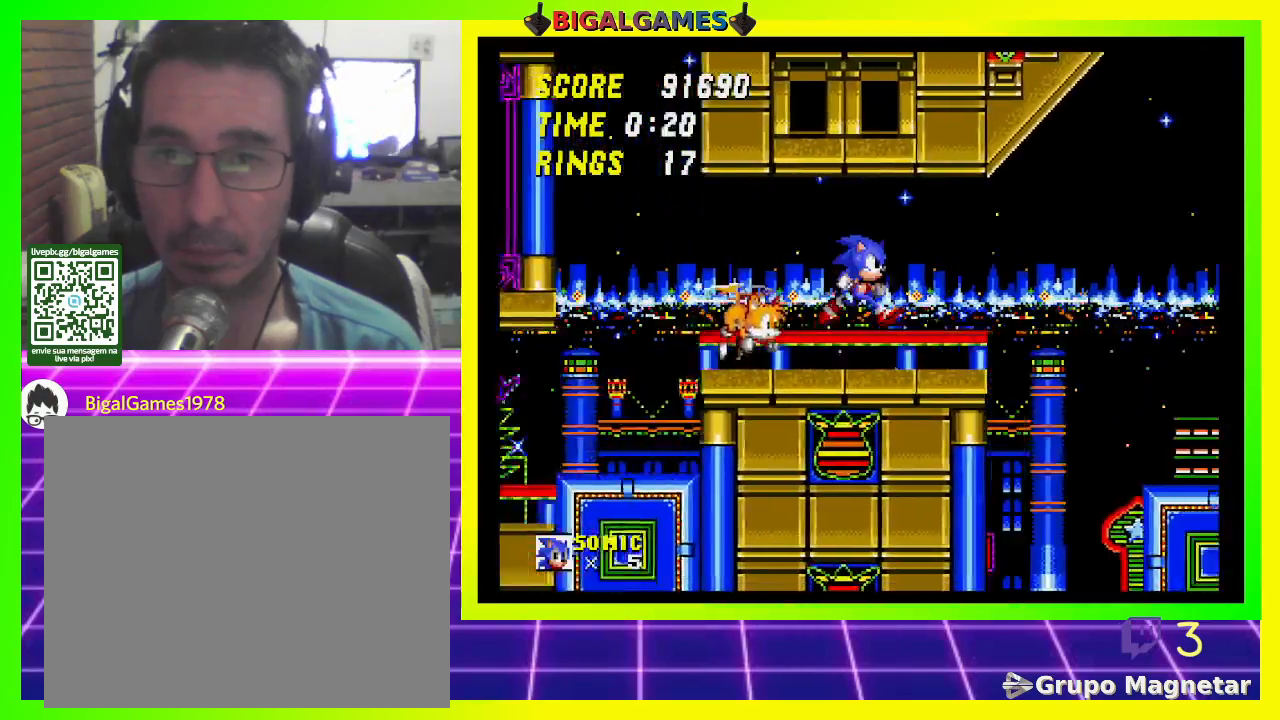
{"buttons": ["CROSS", "DPAD_RIGHT"], "left_stick": "center", "right_stick": "center", "events": [[233, "CROSS", "down"]]}
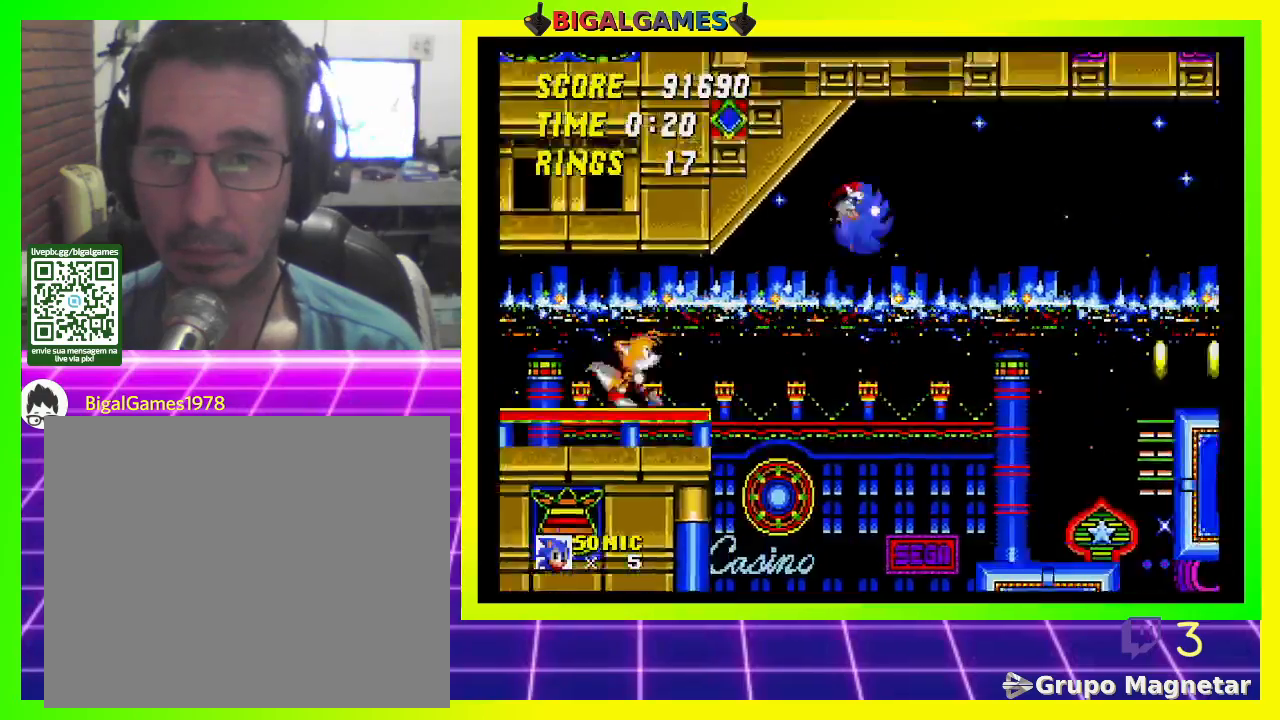
{"buttons": ["DPAD_RIGHT"], "left_stick": "center", "right_stick": "center", "events": [[233, "CROSS", "up"]]}
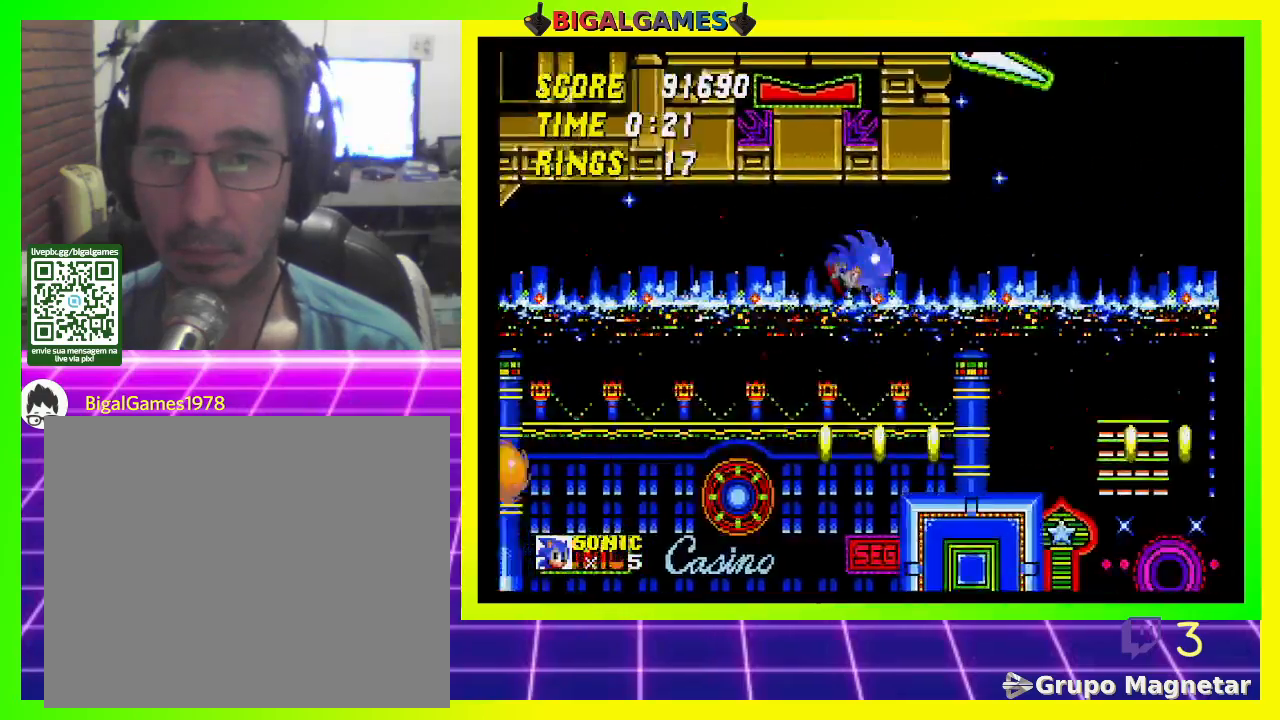
{"buttons": ["CROSS", "DPAD_RIGHT"], "left_stick": "center", "right_stick": "center", "events": [[400, "CROSS", "down"]]}
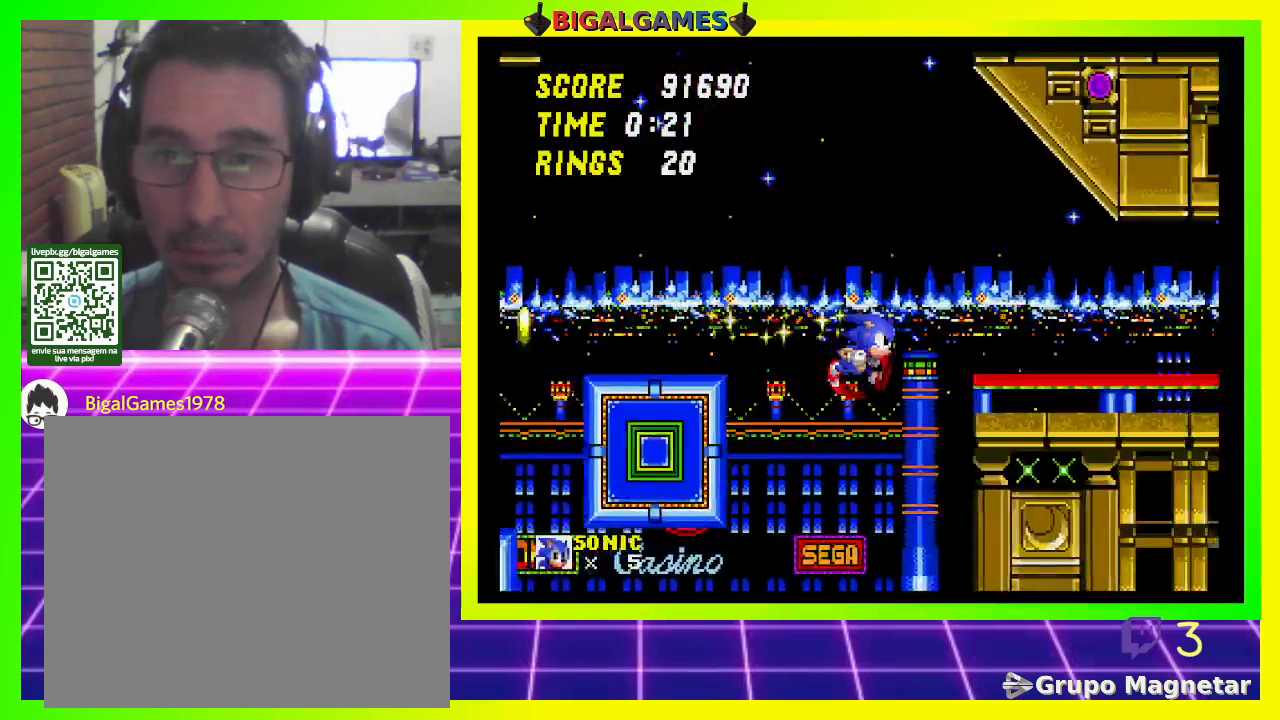
{"buttons": ["DPAD_RIGHT"], "left_stick": "center", "right_stick": "center", "events": [[100, "CROSS", "up"]]}
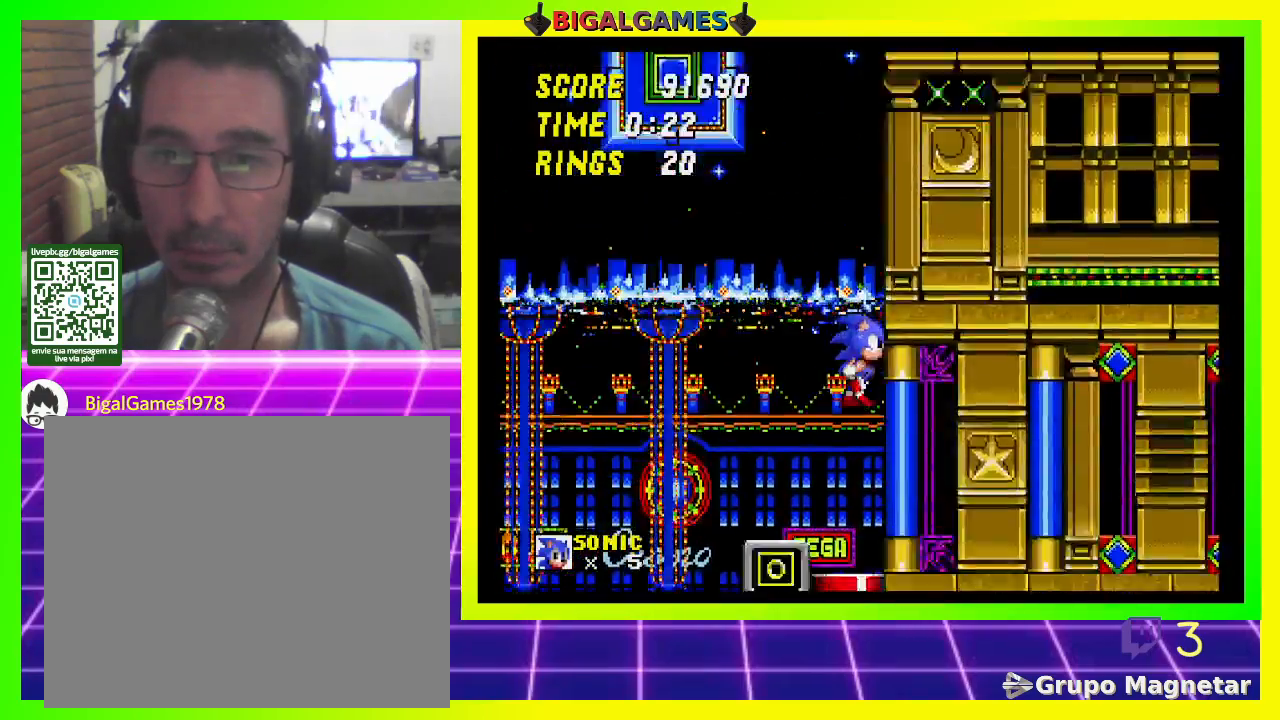
{"buttons": ["DPAD_RIGHT"], "left_stick": "center", "right_stick": "center", "events": []}
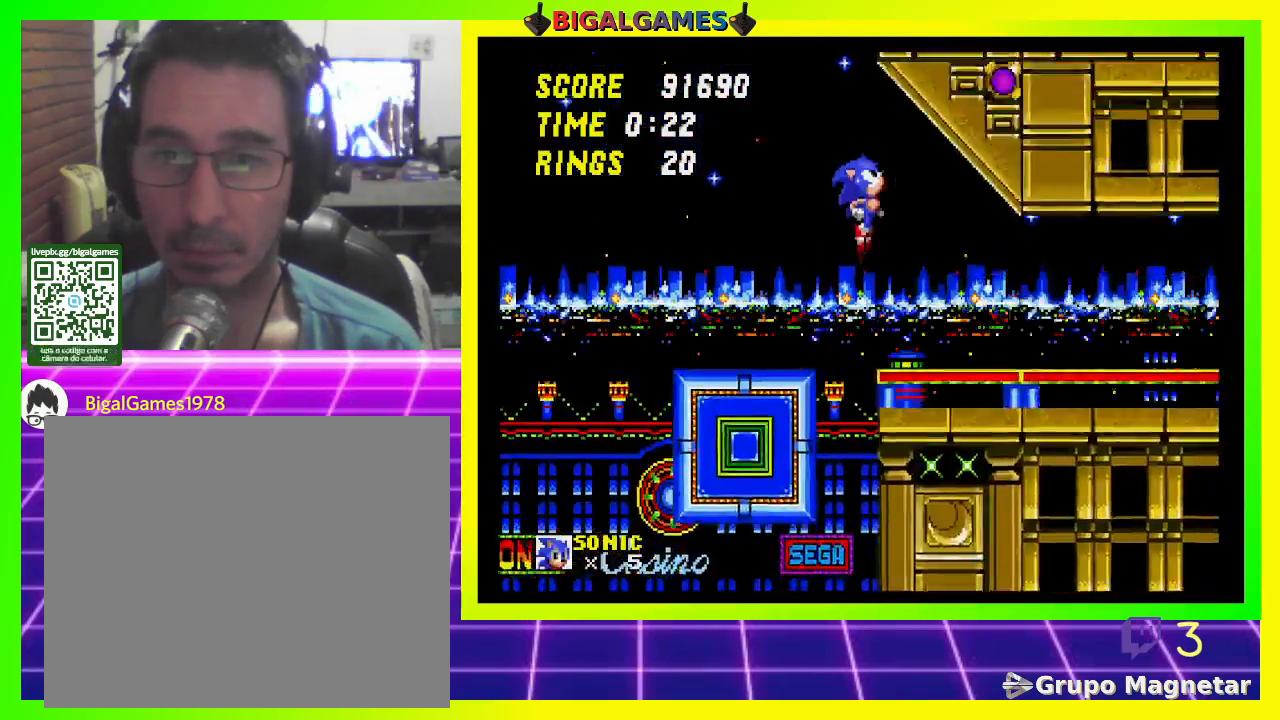
{"buttons": ["DPAD_RIGHT"], "left_stick": "center", "right_stick": "center", "events": []}
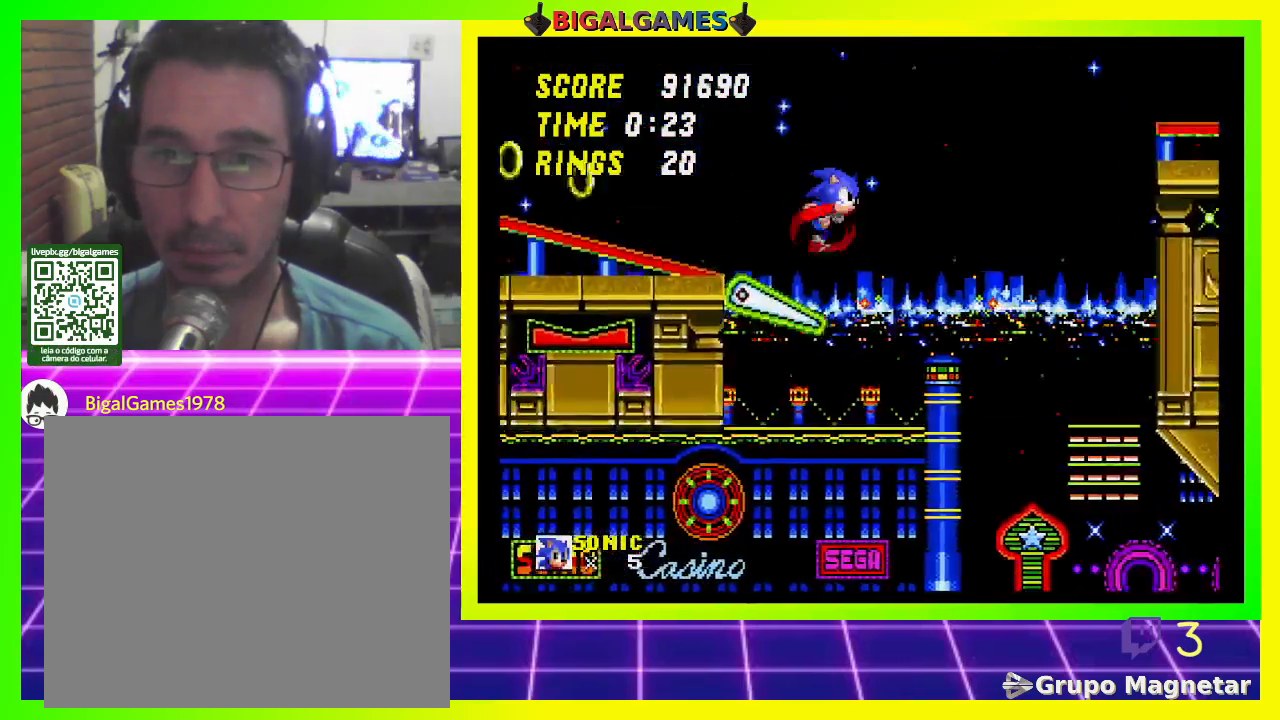
{"buttons": ["DPAD_RIGHT"], "left_stick": "center", "right_stick": "center", "events": [[267, "DPAD_RIGHT", "up"], [500, "DPAD_RIGHT", "down"]]}
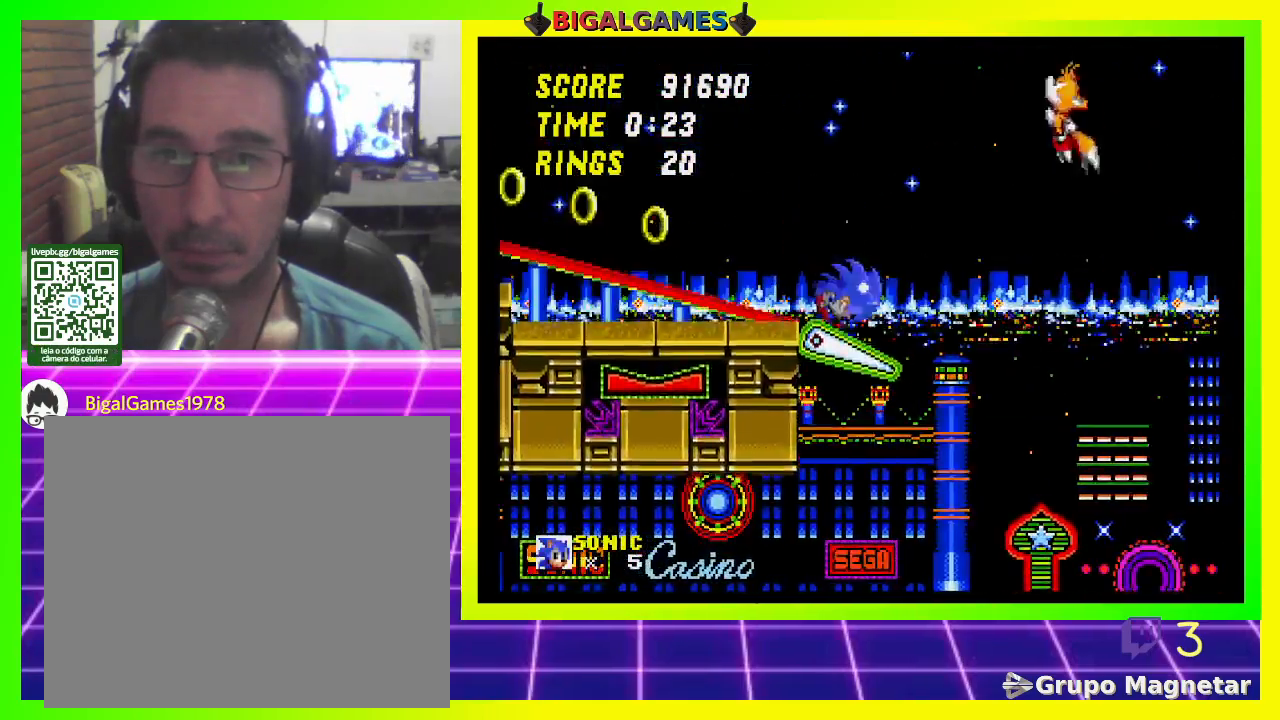
{"buttons": ["CROSS", "DPAD_RIGHT"], "left_stick": "center", "right_stick": "center", "events": [[267, "CROSS", "down"]]}
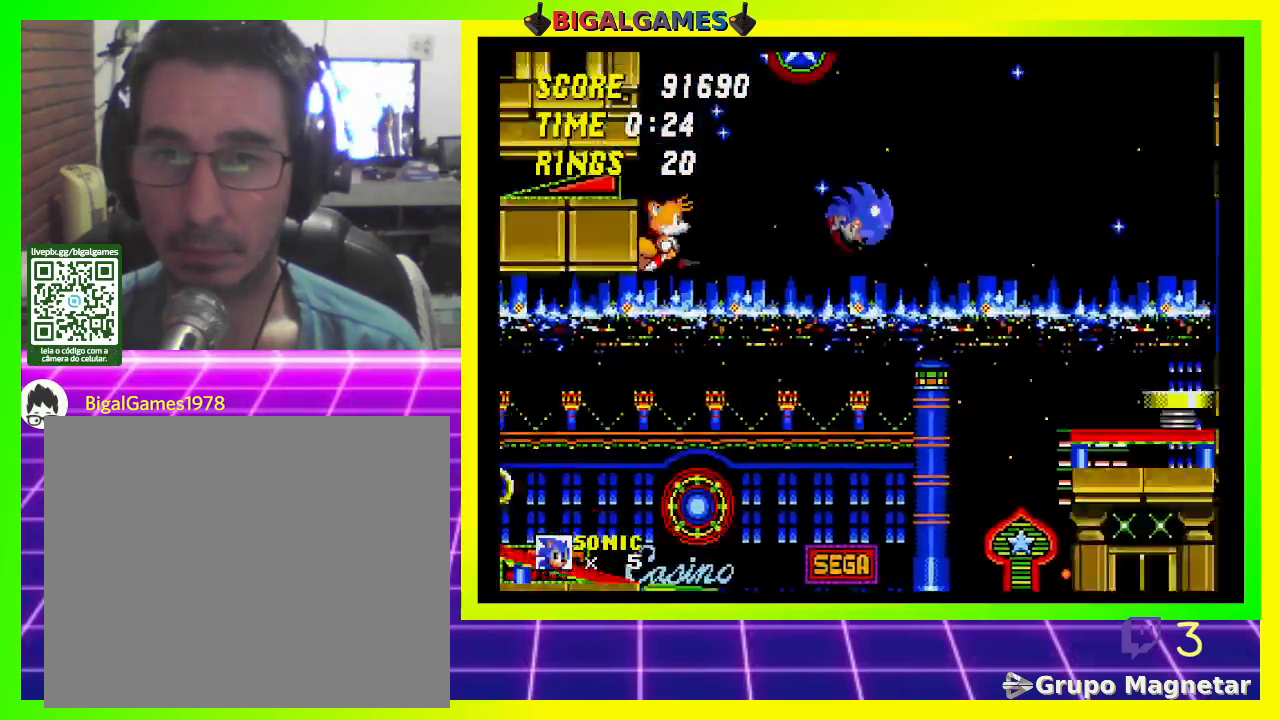
{"buttons": ["DPAD_RIGHT"], "left_stick": "center", "right_stick": "center", "events": [[333, "CROSS", "up"]]}
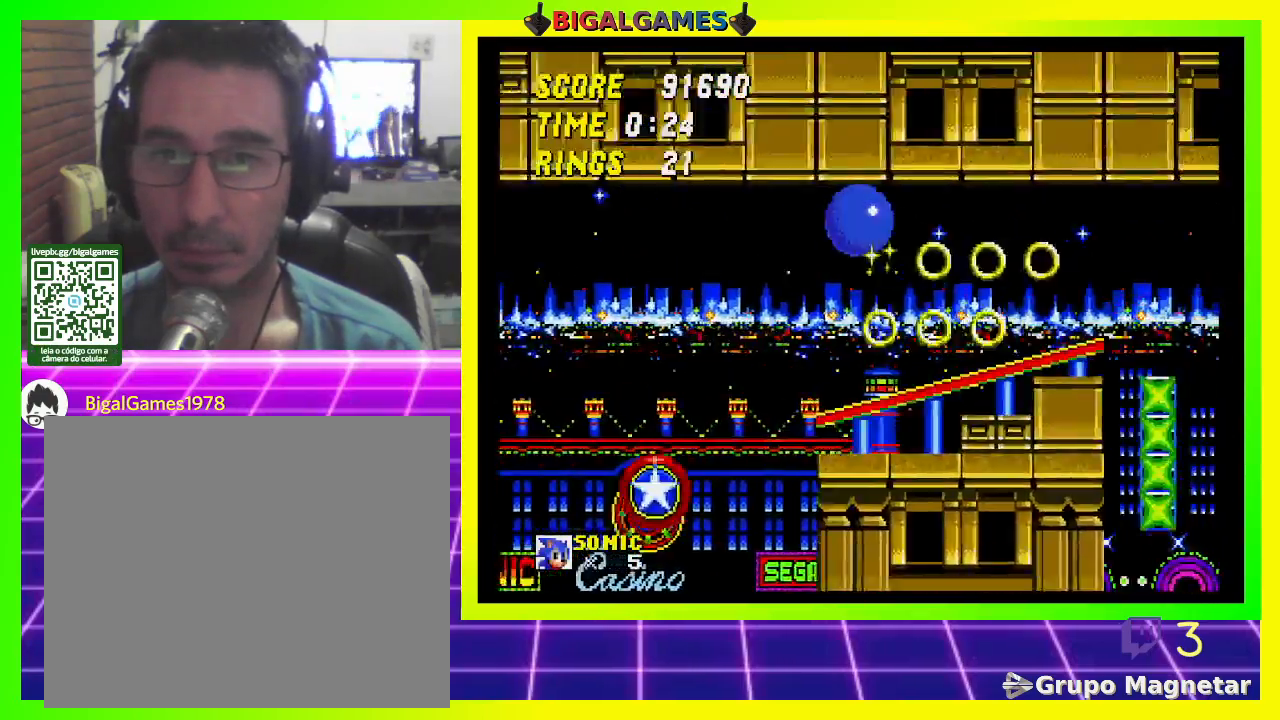
{"buttons": ["DPAD_RIGHT"], "left_stick": "center", "right_stick": "center", "events": []}
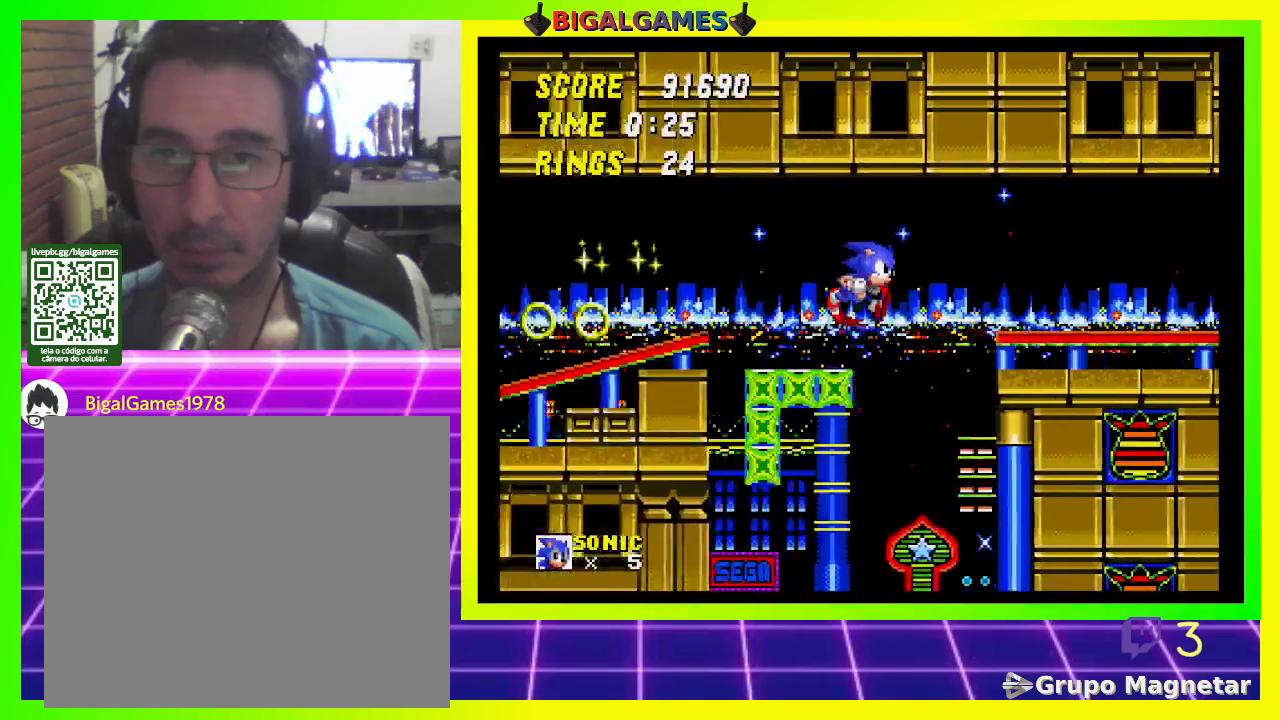
{"buttons": ["DPAD_RIGHT"], "left_stick": "center", "right_stick": "center", "events": []}
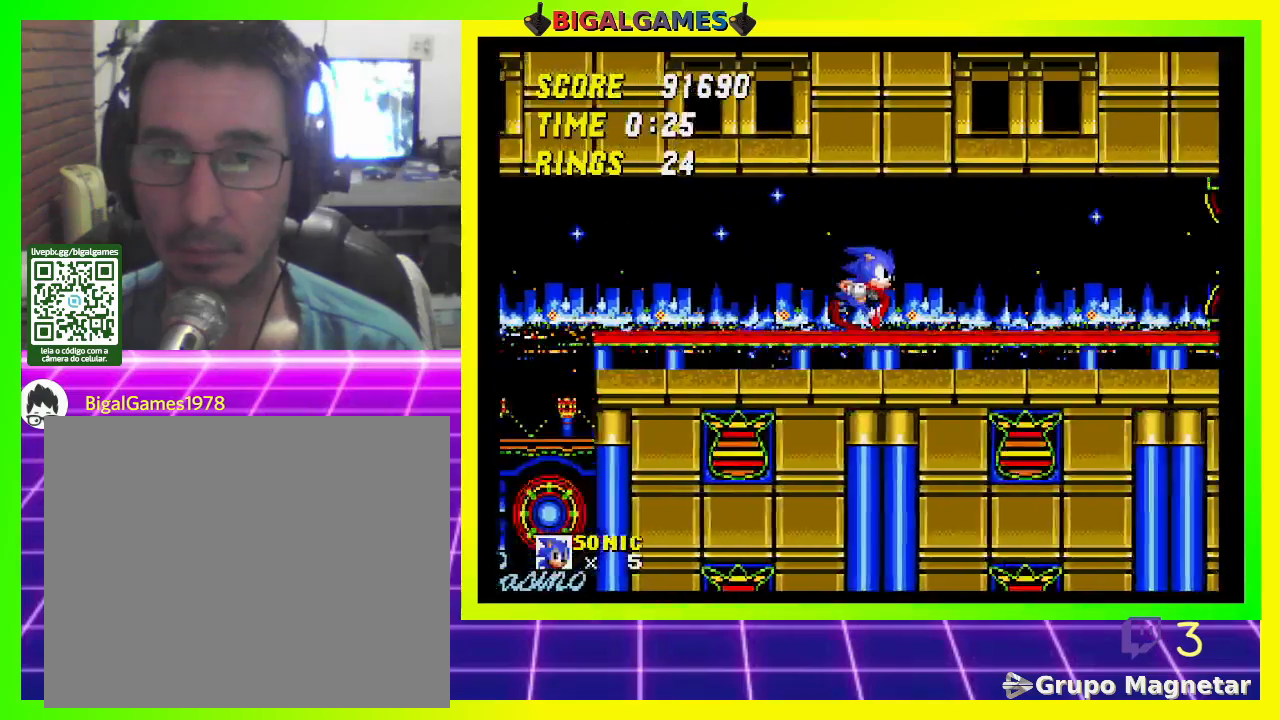
{"buttons": ["DPAD_DOWN"], "left_stick": "center", "right_stick": "center", "events": [[433, "DPAD_DOWN", "down"], [500, "DPAD_RIGHT", "up"]]}
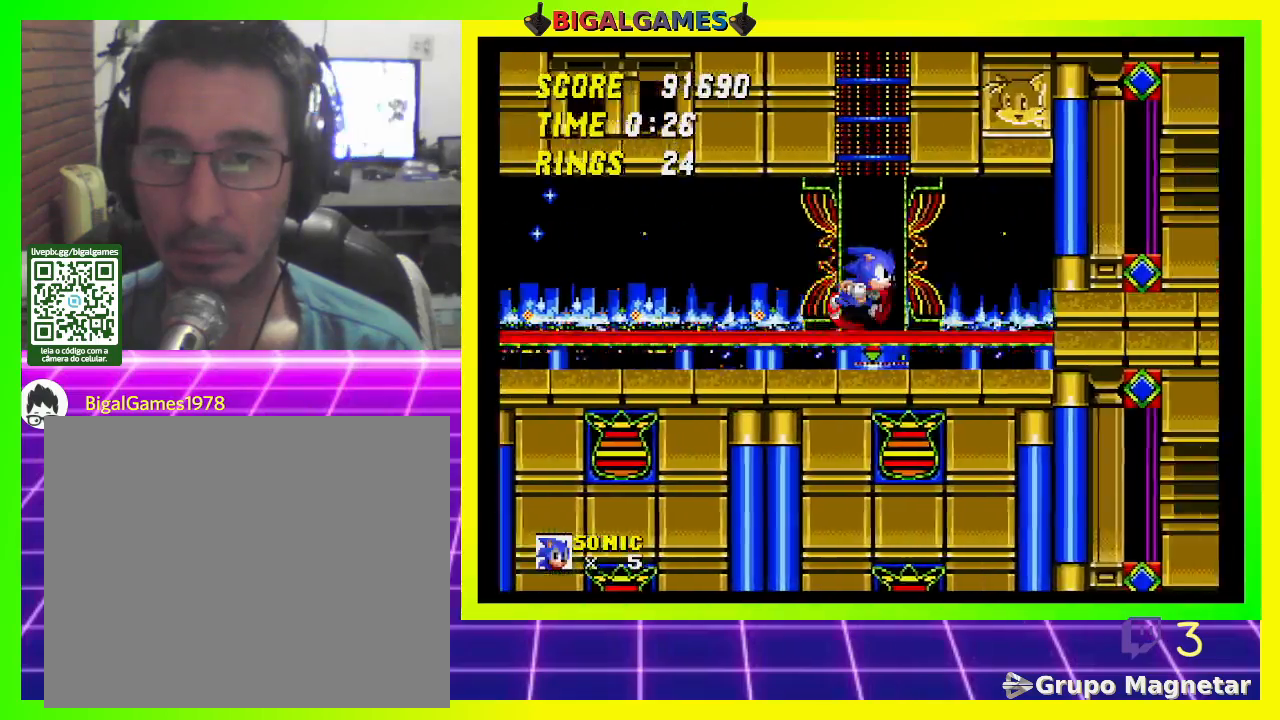
{"buttons": [], "left_stick": "center", "right_stick": "center", "events": [[200, "DPAD_DOWN", "up"]]}
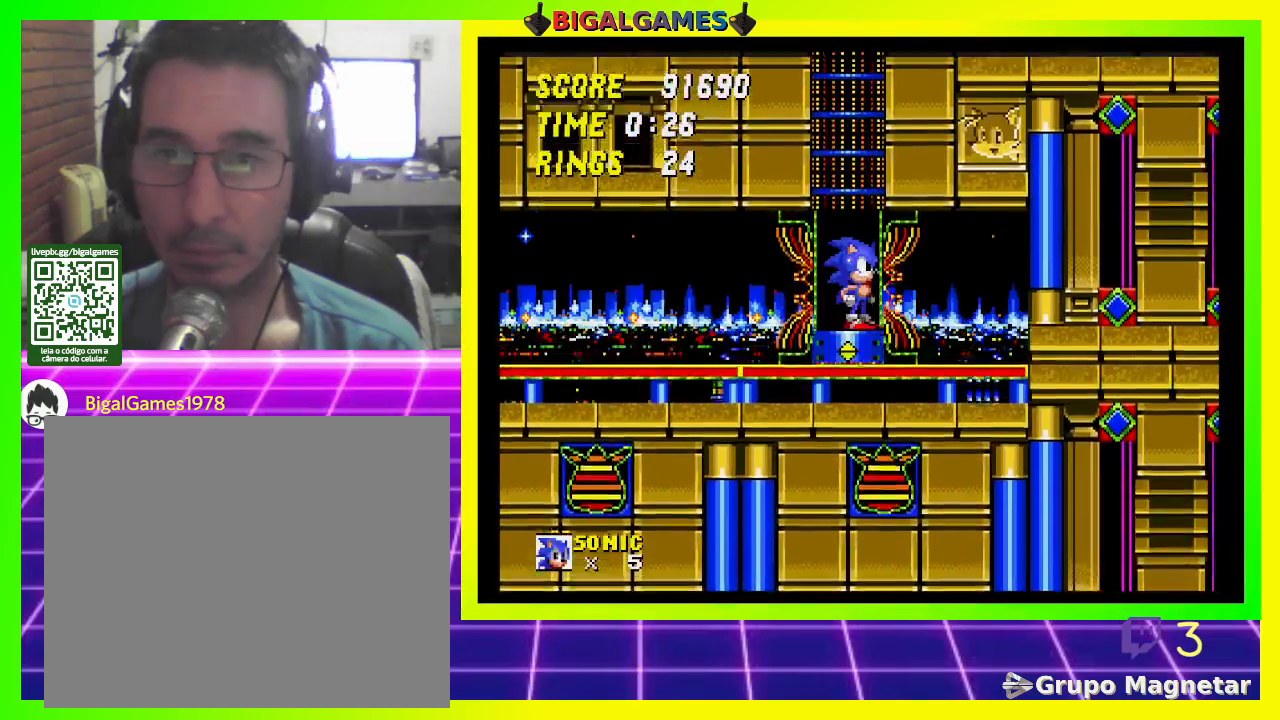
{"buttons": [], "left_stick": "center", "right_stick": "center", "events": [[367, "DPAD_LEFT", "down"], [500, "DPAD_LEFT", "up"]]}
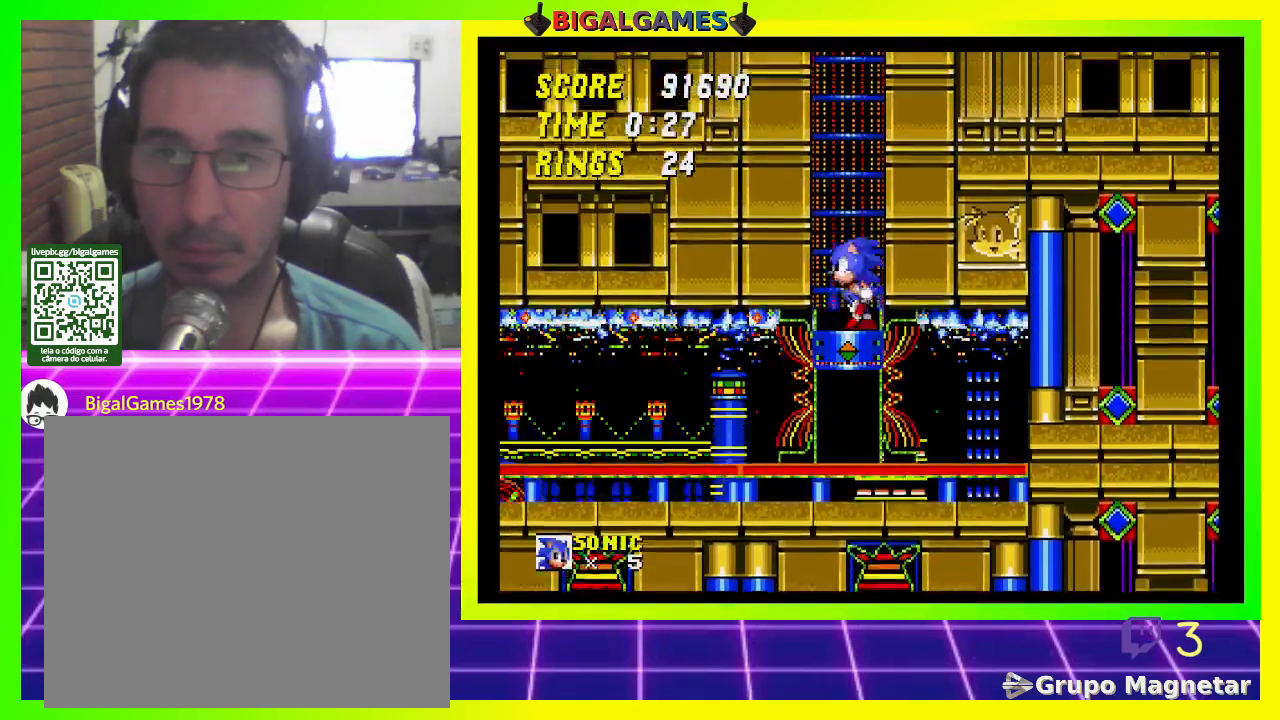
{"buttons": [], "left_stick": "center", "right_stick": "center", "events": [[367, "DPAD_RIGHT", "down"], [433, "DPAD_RIGHT", "up"]]}
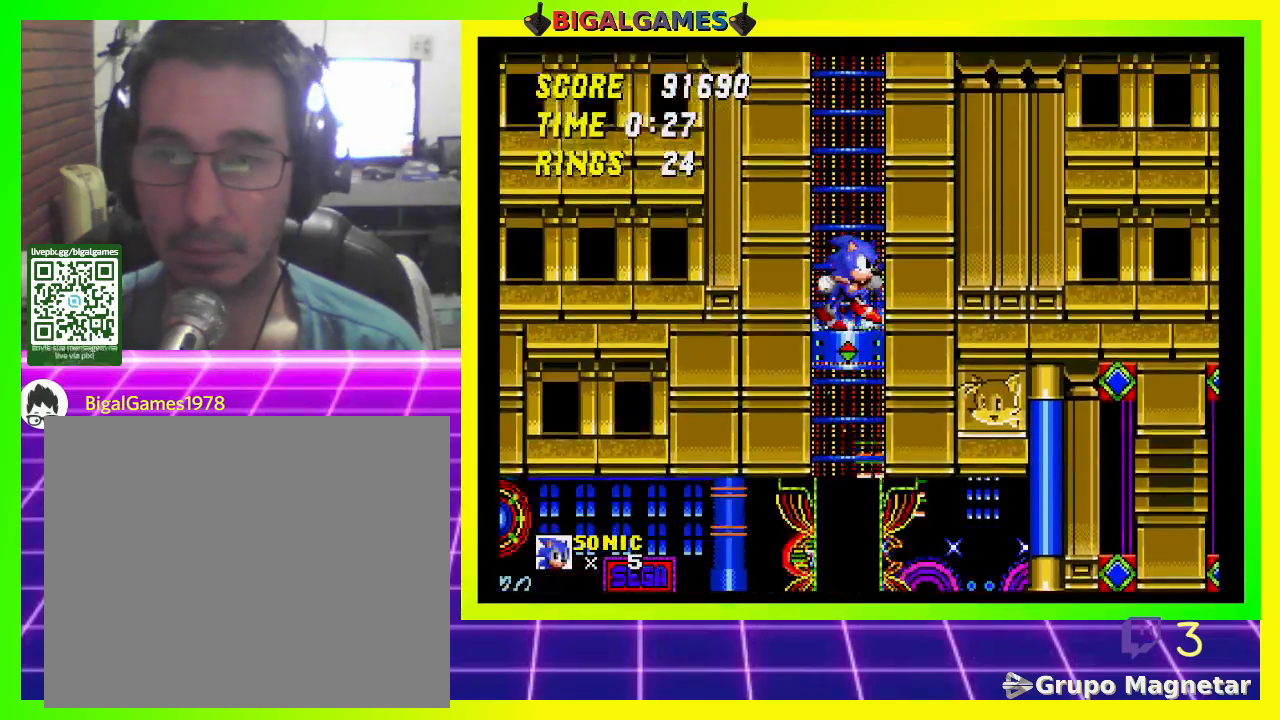
{"buttons": [], "left_stick": "center", "right_stick": "center", "events": []}
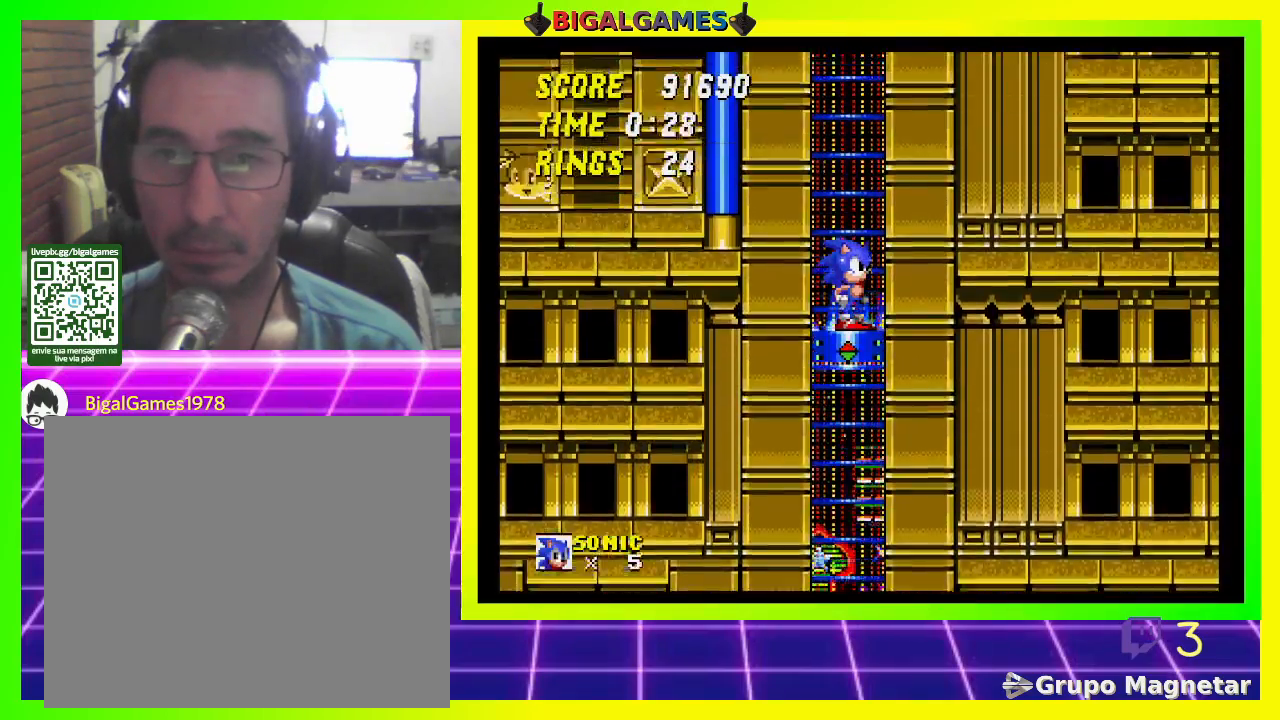
{"buttons": [], "left_stick": "center", "right_stick": "center", "events": []}
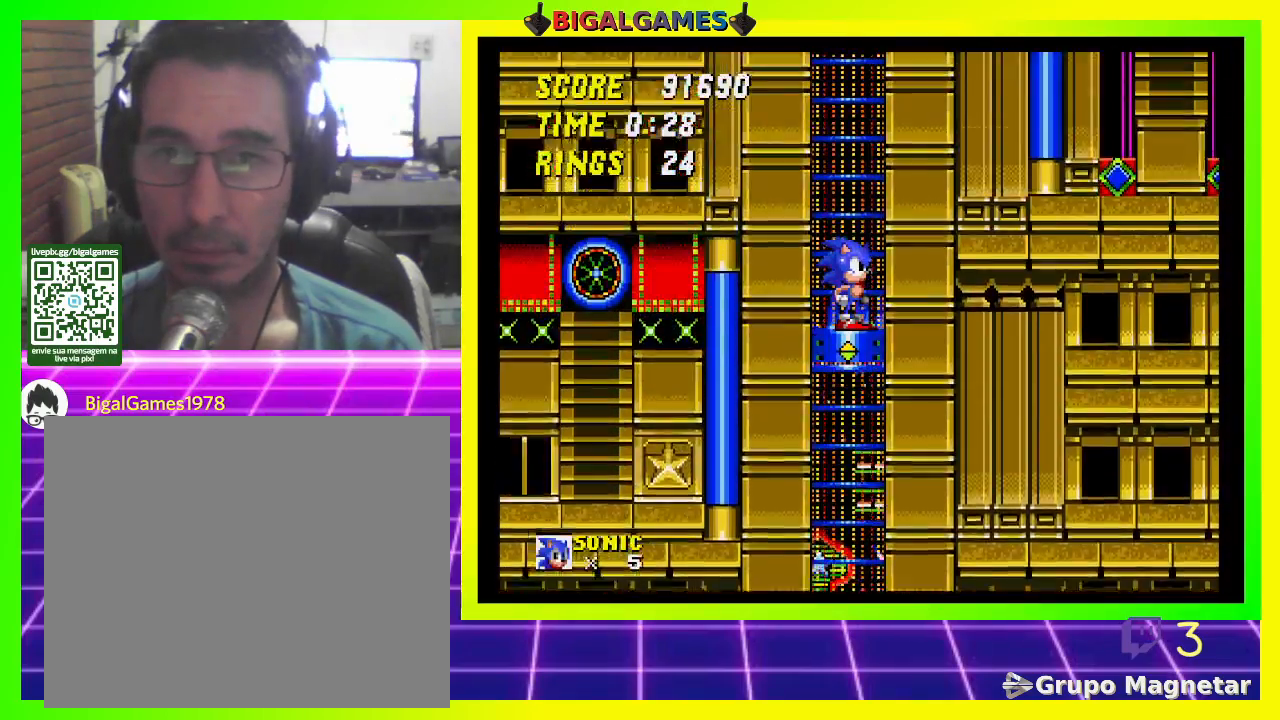
{"buttons": [], "left_stick": "center", "right_stick": "center", "events": []}
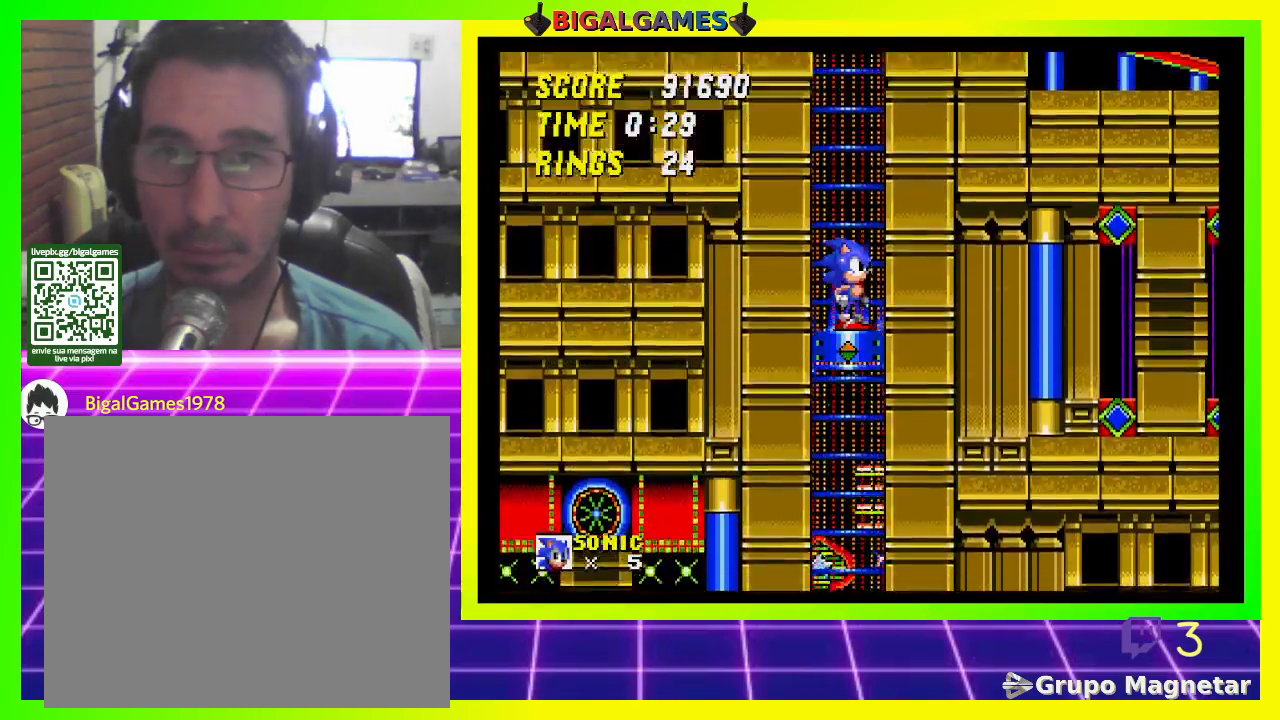
{"buttons": ["DPAD_LEFT"], "left_stick": "center", "right_stick": "center", "events": [[433, "DPAD_LEFT", "down"]]}
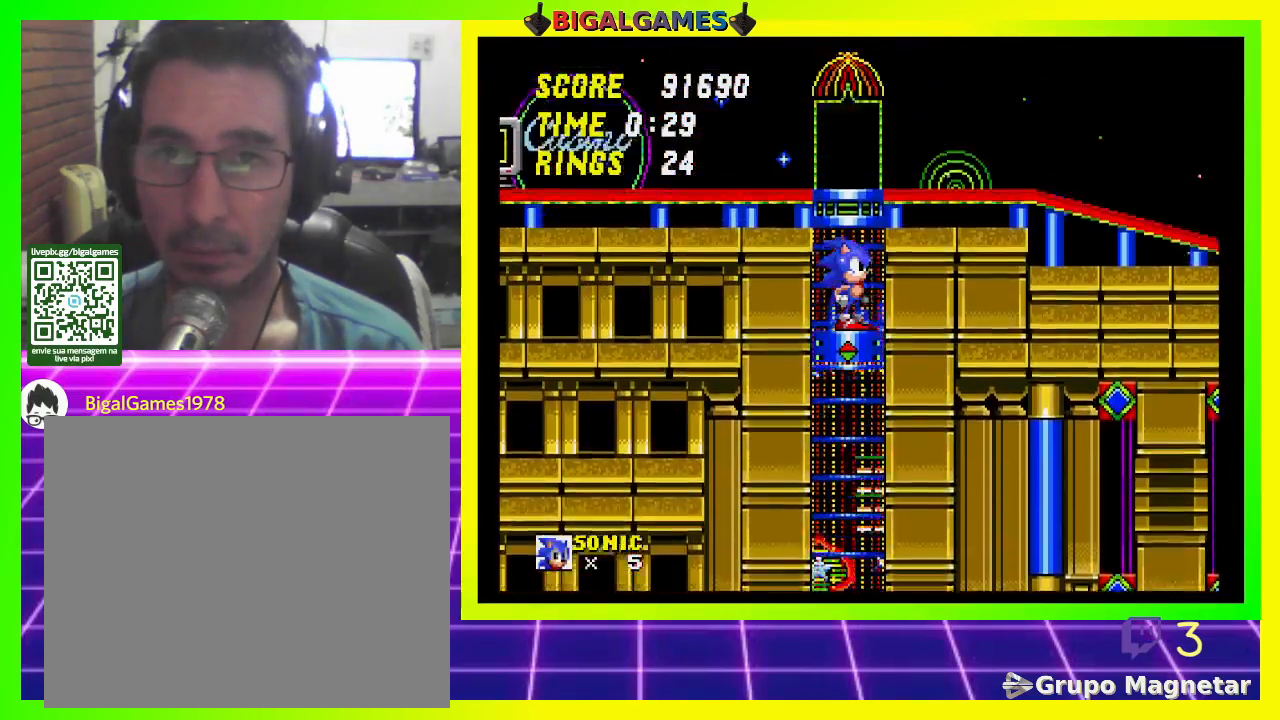
{"buttons": ["DPAD_LEFT"], "left_stick": "center", "right_stick": "center", "events": []}